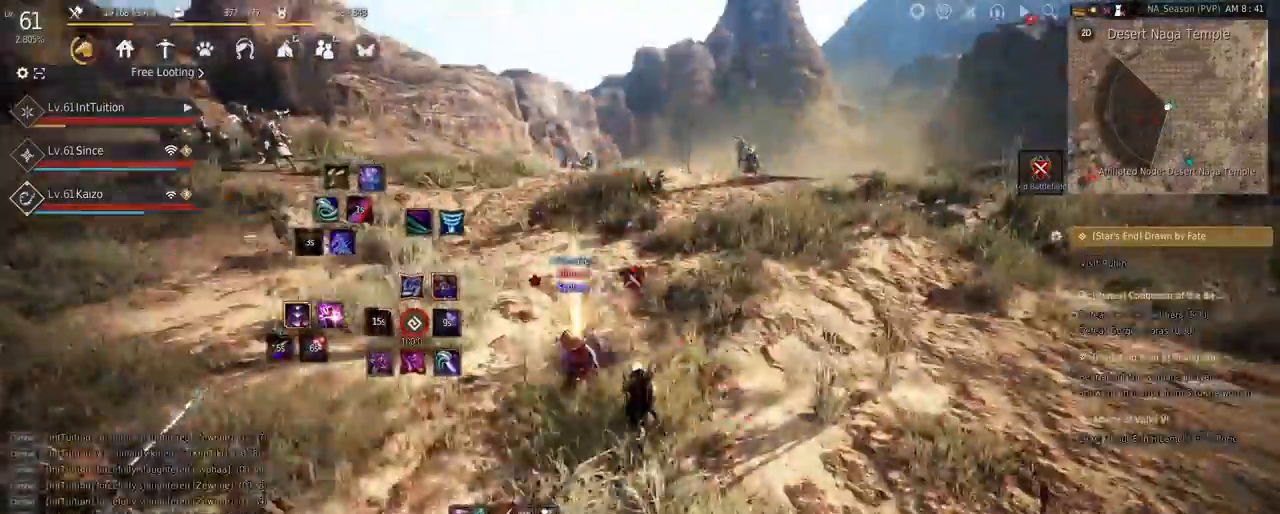
Gameplay with keyboard and mouse; each line is a JSON object with the keys and mouse buttons held at the frame after it. "events" lists presses ("down") and releases ("up") of "a", "d", "e", "f", "q", "r", "s", "shift", "space", "tab", "w", "mouse_left" and "mouse_right" between this image and that frame as [ms after this image, input, new state], when the widget could be followed in between. "mouse_left", "mouse_right" = the "left", "right" buttons of the "mouse" list. No other keys are recorded. Mouse movement is not recorded.
{"keys": [], "mouse": [], "events": [[33, "space", "down"], [350, "w", "up"], [383, "space", "up"]]}
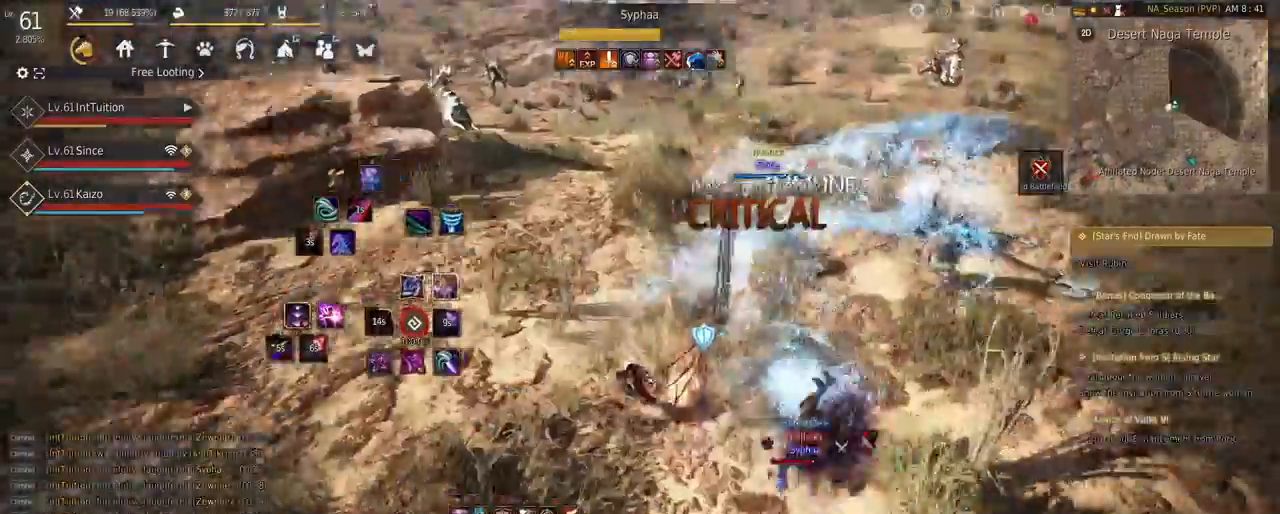
{"keys": ["e", "s"], "mouse": [], "events": [[50, "shift", "down"], [83, "a", "down"], [167, "shift", "up"], [183, "a", "up"], [300, "s", "down"], [333, "e", "down"]]}
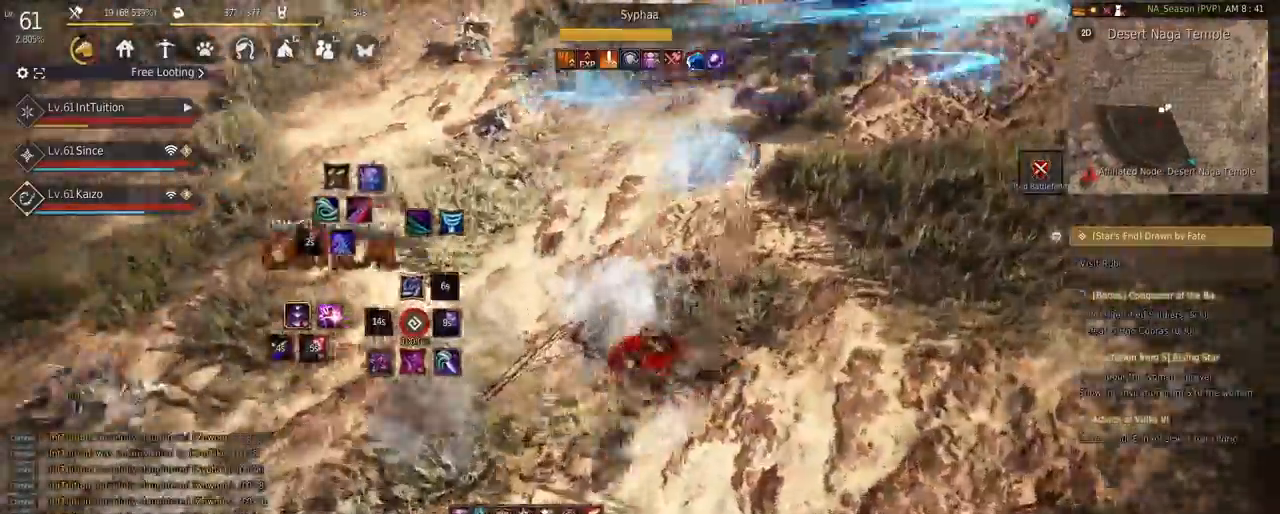
{"keys": ["w"], "mouse": ["right"], "events": [[33, "e", "up"], [33, "s", "up"], [133, "w", "down"], [317, "mouse_right", "down"]]}
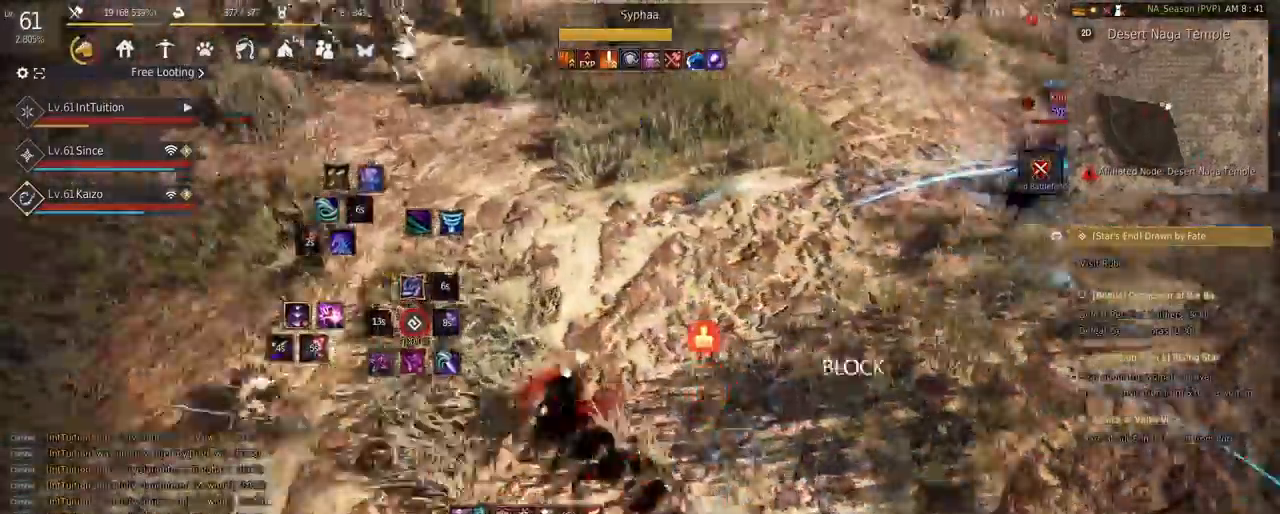
{"keys": ["a", "f", "w"], "mouse": [], "events": [[83, "mouse_right", "up"], [117, "w", "up"], [267, "q", "down"], [333, "q", "up"], [433, "a", "down"], [450, "w", "down"], [467, "f", "down"]]}
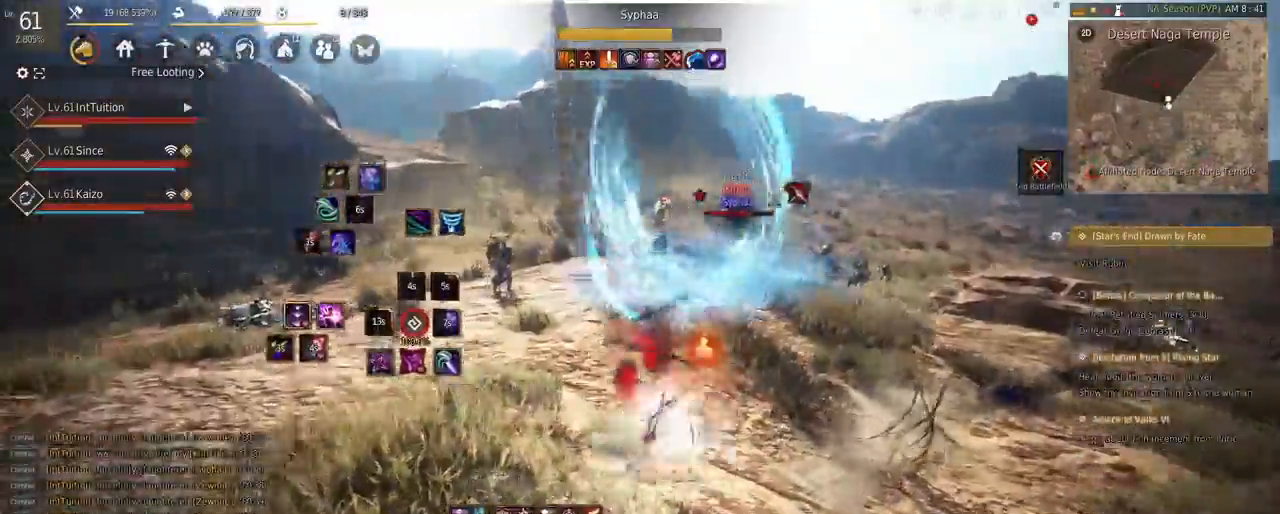
{"keys": [], "mouse": [], "events": [[83, "f", "up"], [233, "space", "down"], [317, "a", "up"], [350, "space", "up"], [350, "w", "up"]]}
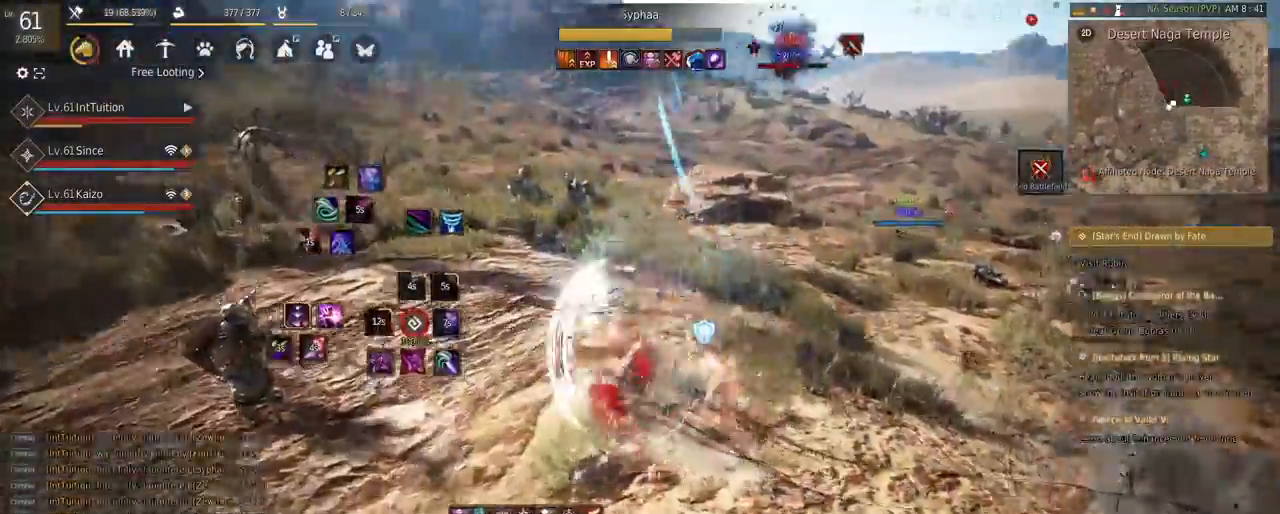
{"keys": [], "mouse": [], "events": [[133, "mouse_right", "down"], [417, "mouse_right", "up"]]}
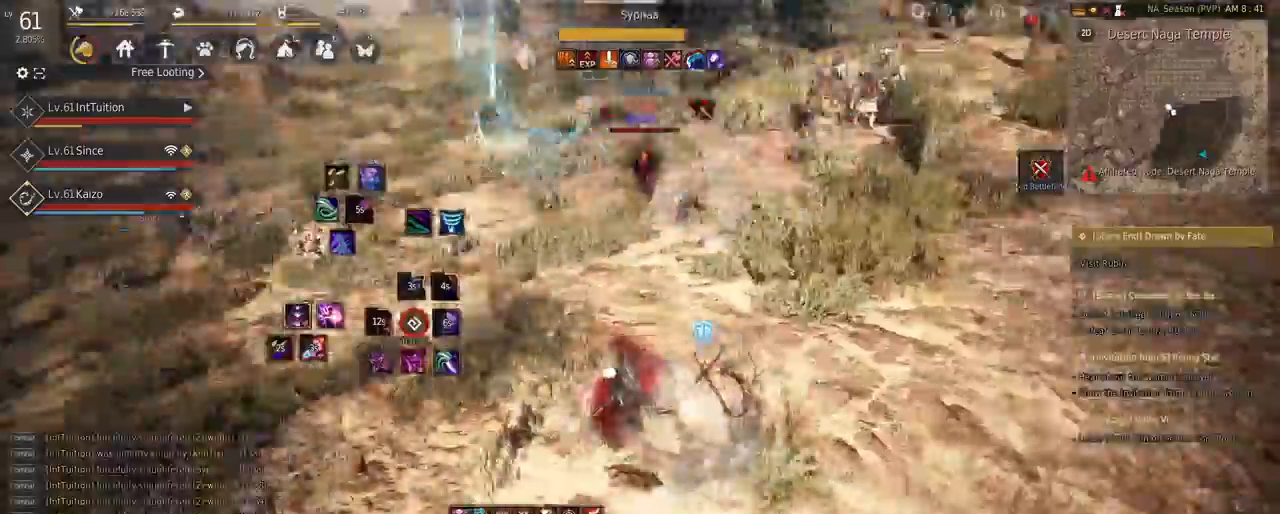
{"keys": [], "mouse": [], "events": [[133, "shift", "down"], [150, "w", "down"], [450, "shift", "up"], [467, "w", "up"]]}
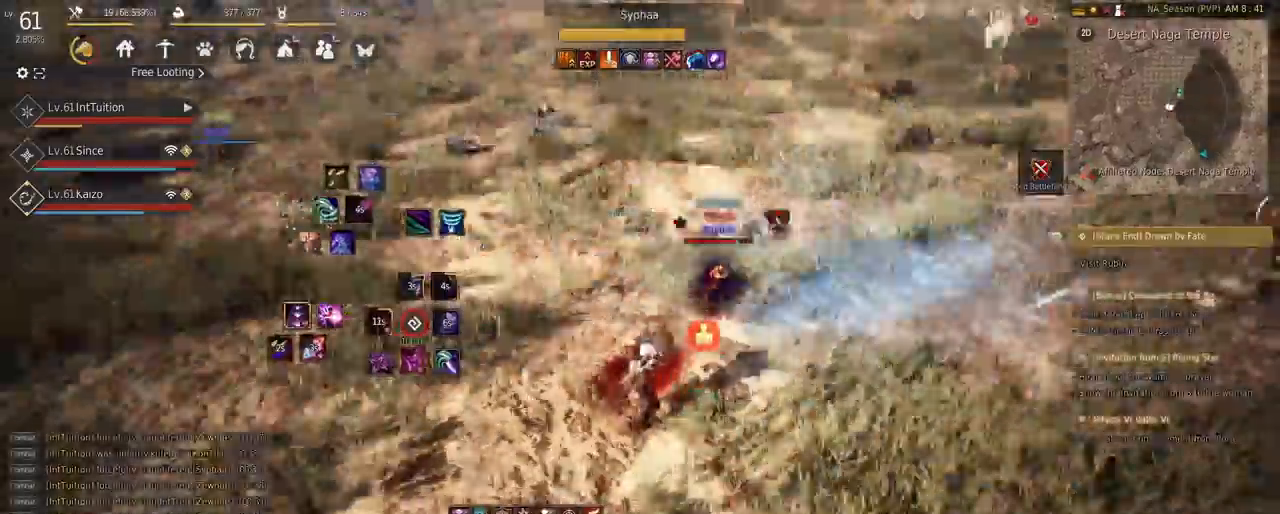
{"keys": [], "mouse": [], "events": [[100, "e", "down"], [183, "e", "up"]]}
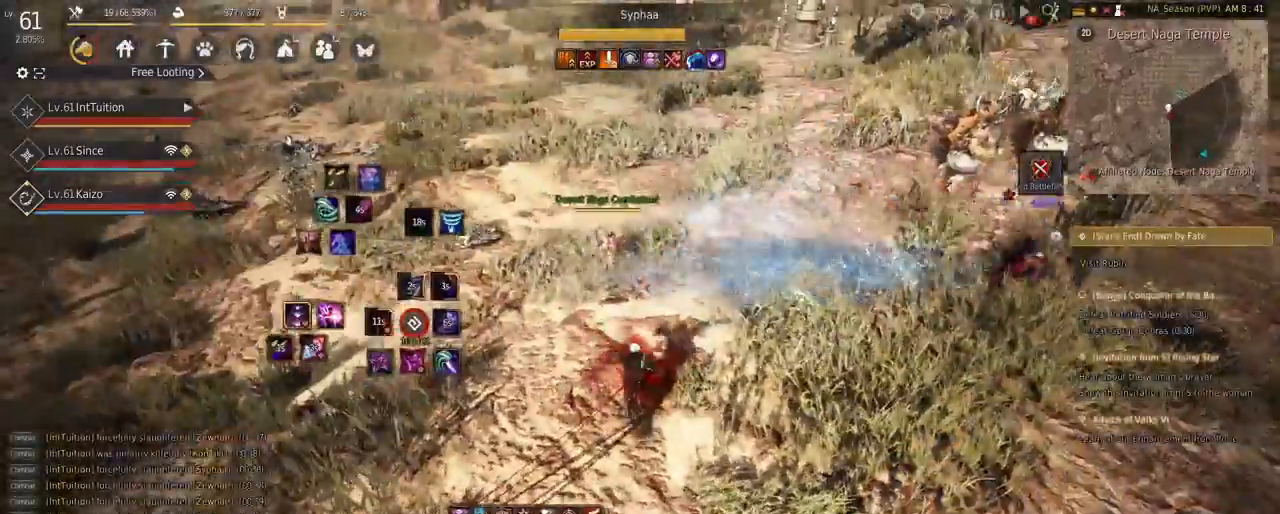
{"keys": ["w"], "mouse": [], "events": [[400, "w", "down"]]}
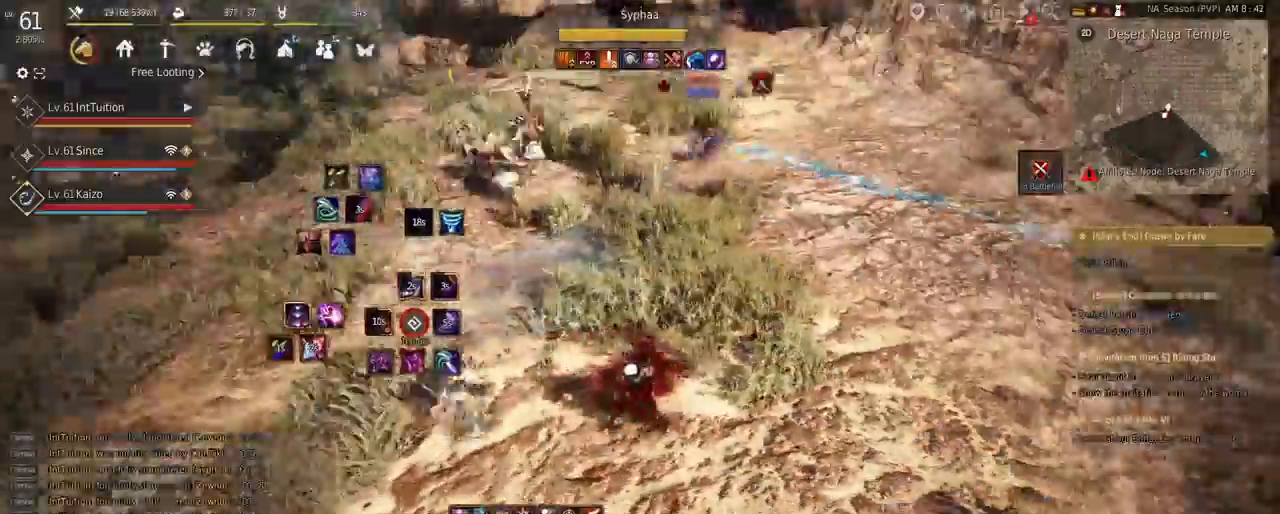
{"keys": [], "mouse": [], "events": [[50, "space", "down"], [383, "space", "up"], [467, "w", "up"]]}
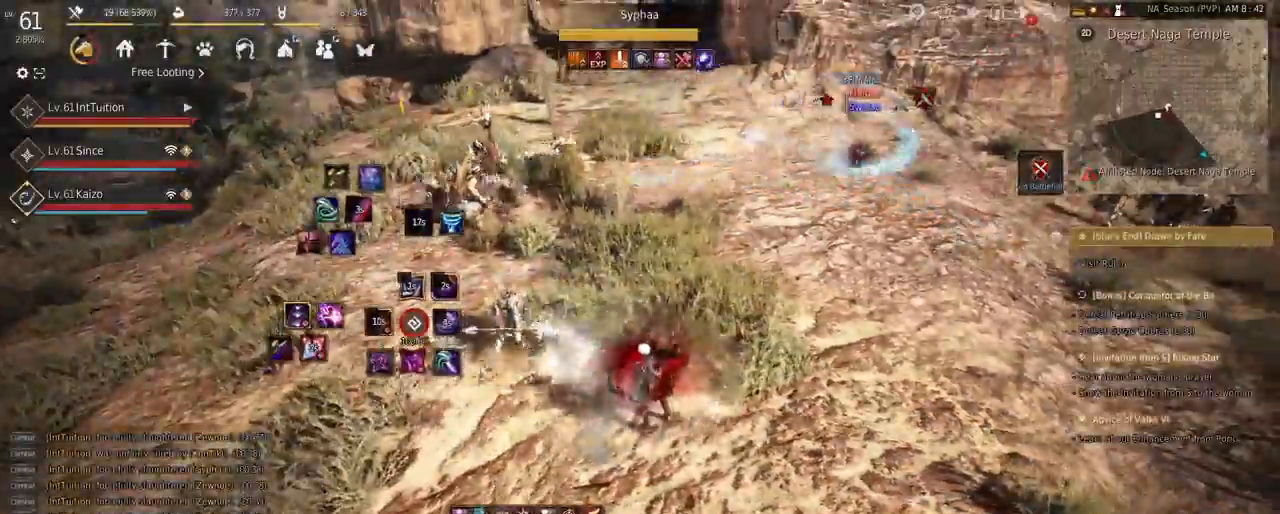
{"keys": ["shift"], "mouse": [], "events": [[167, "w", "down"], [300, "f", "down"], [417, "w", "up"], [433, "f", "up"], [450, "shift", "down"]]}
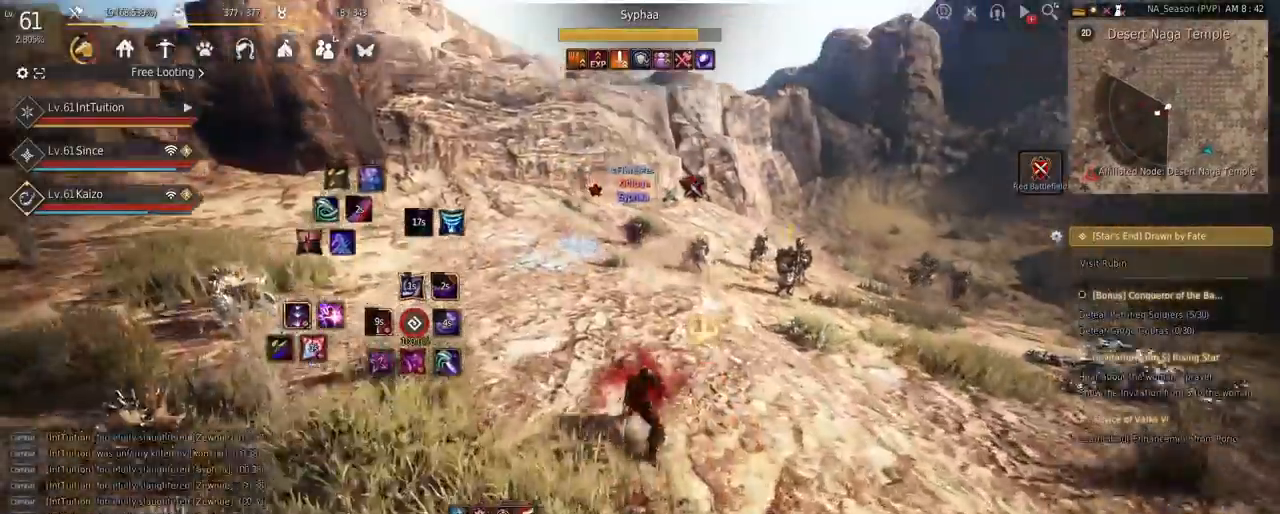
{"keys": ["space", "w"], "mouse": [], "events": [[67, "f", "down"], [150, "w", "down"], [200, "f", "up"], [217, "shift", "up"], [267, "space", "down"]]}
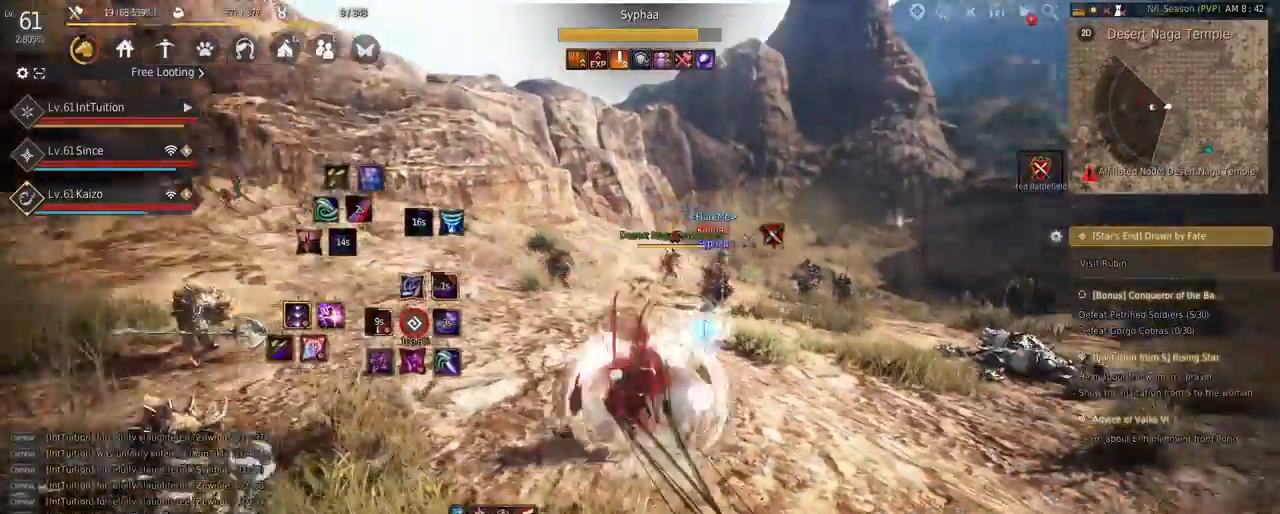
{"keys": [], "mouse": ["right"], "events": [[200, "space", "up"], [250, "w", "up"], [333, "mouse_right", "down"]]}
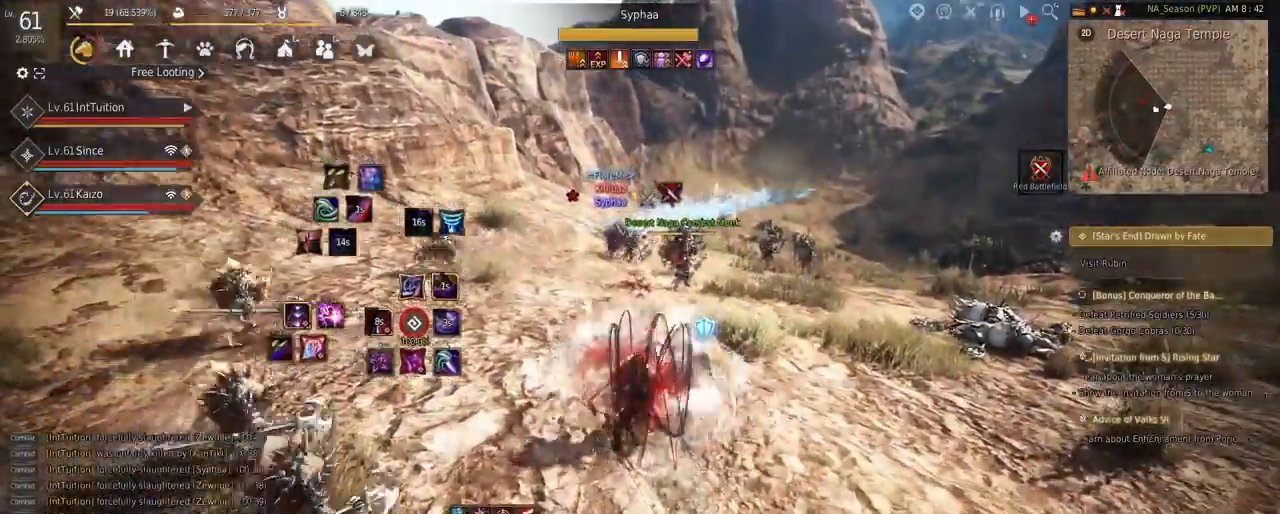
{"keys": ["shift", "w"], "mouse": [], "events": [[33, "mouse_right", "up"], [283, "shift", "down"], [317, "w", "down"], [400, "space", "down"], [500, "space", "up"]]}
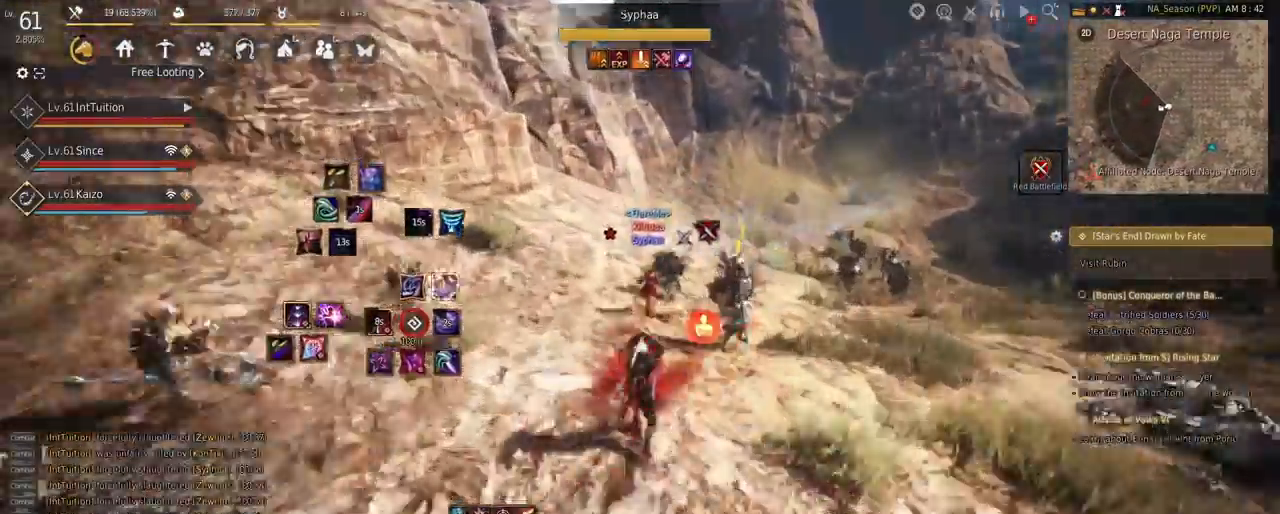
{"keys": ["space", "w"], "mouse": [], "events": [[50, "w", "up"], [133, "mouse_left", "down"], [250, "w", "down"], [300, "mouse_left", "up"], [300, "shift", "up"], [300, "space", "down"]]}
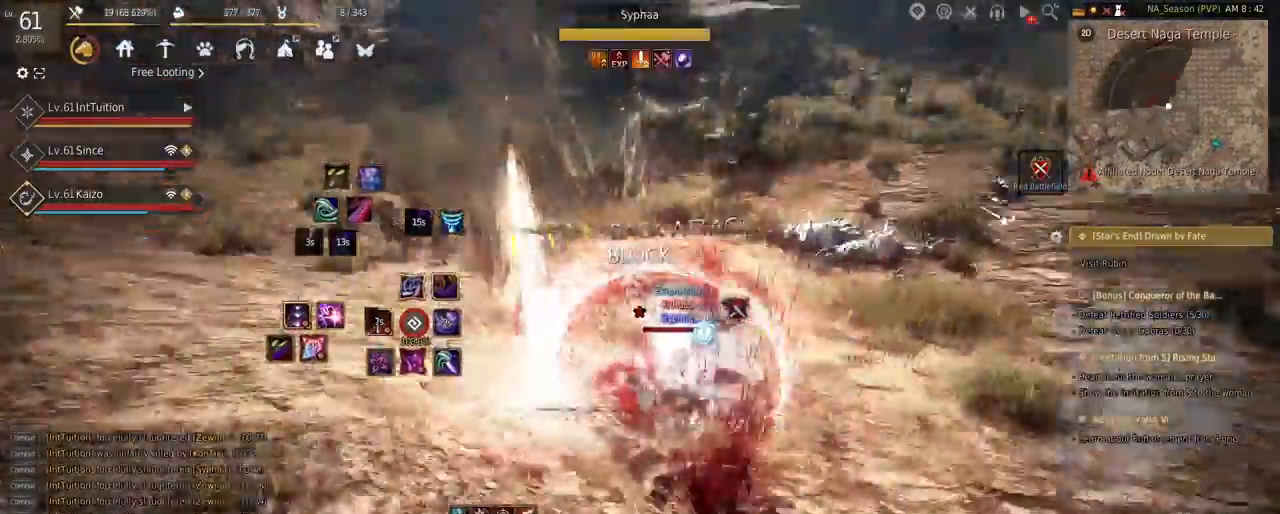
{"keys": [], "mouse": [], "events": [[183, "w", "up"], [200, "space", "up"]]}
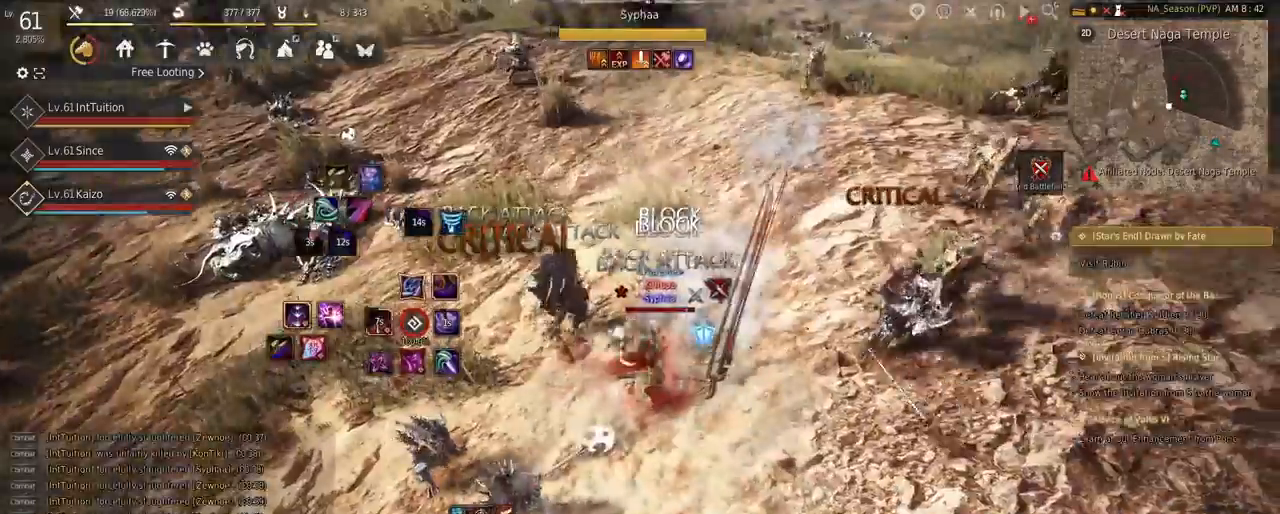
{"keys": ["space"], "mouse": [], "events": [[83, "e", "down"], [150, "e", "up"], [233, "e", "down"], [317, "e", "up"], [467, "space", "down"]]}
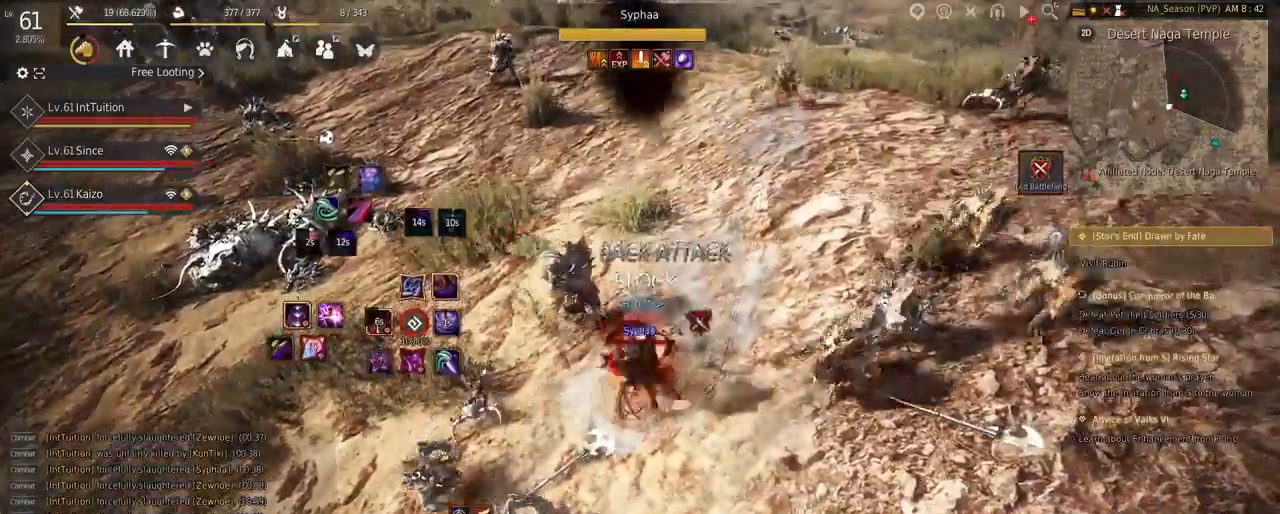
{"keys": [], "mouse": [], "events": [[150, "space", "up"]]}
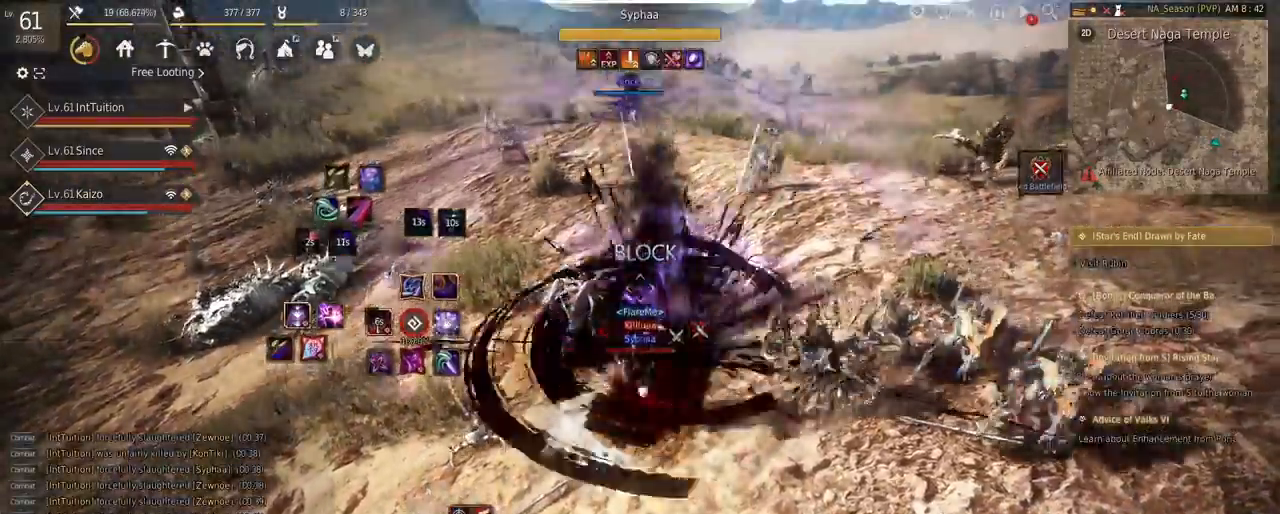
{"keys": [], "mouse": [], "events": []}
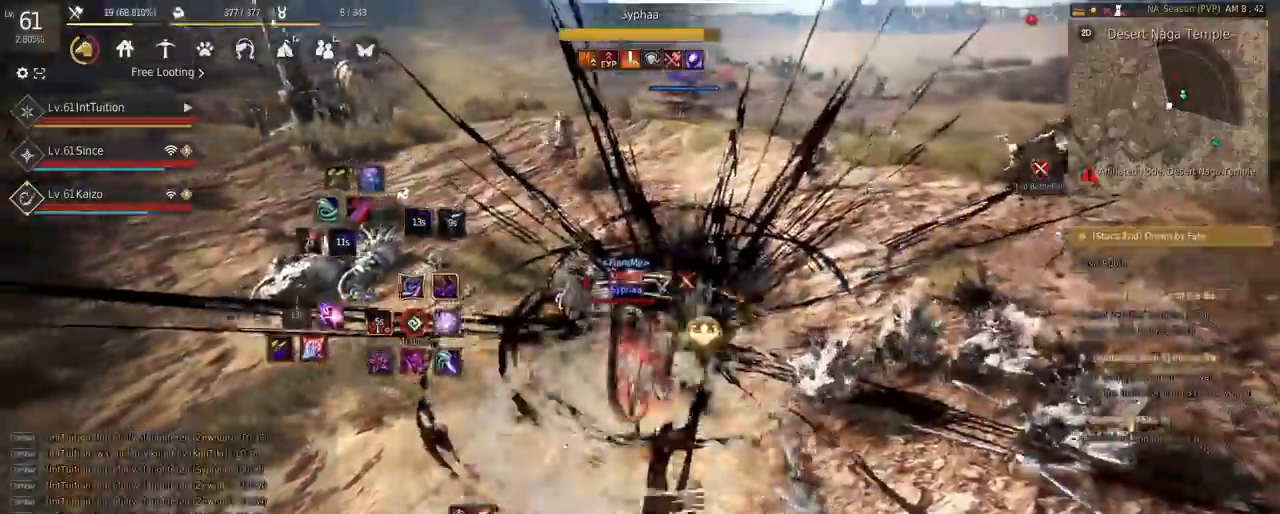
{"keys": [], "mouse": [], "events": []}
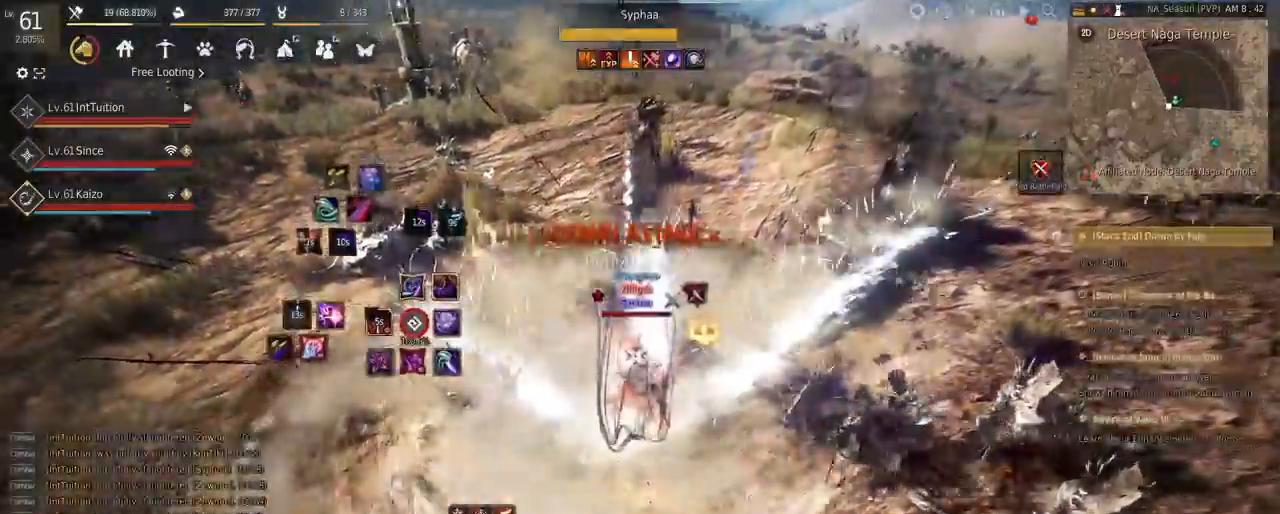
{"keys": ["s"], "mouse": [], "events": [[17, "q", "down"], [100, "q", "up"], [167, "q", "down"], [250, "q", "up"], [383, "mouse_right", "down"], [483, "s", "down"], [500, "mouse_right", "up"]]}
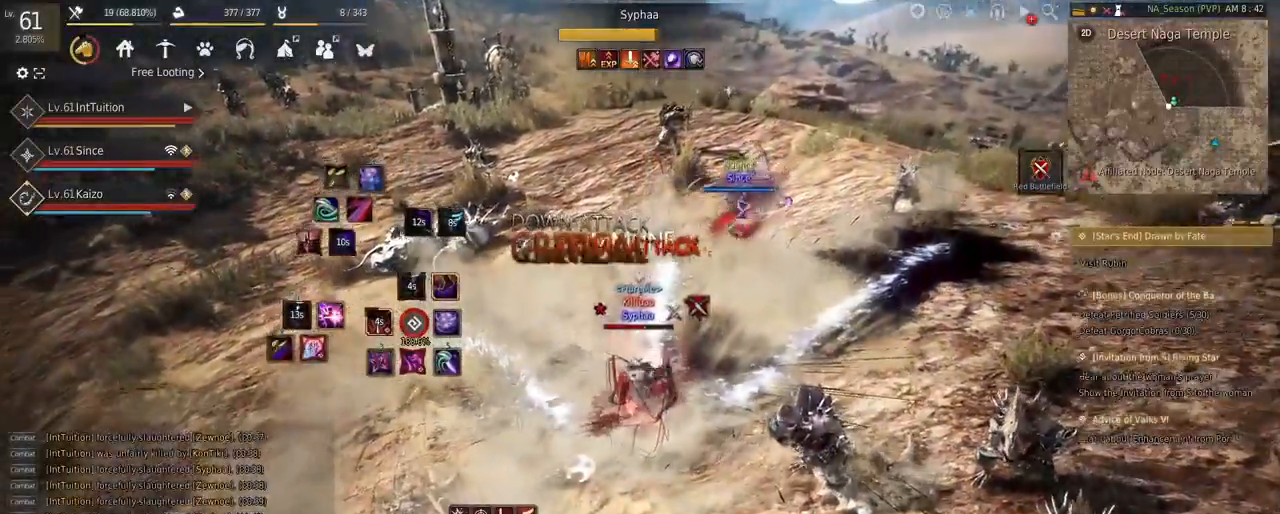
{"keys": ["space", "w"], "mouse": [], "events": [[17, "e", "down"], [350, "e", "up"], [350, "s", "up"], [467, "w", "down"], [500, "space", "down"]]}
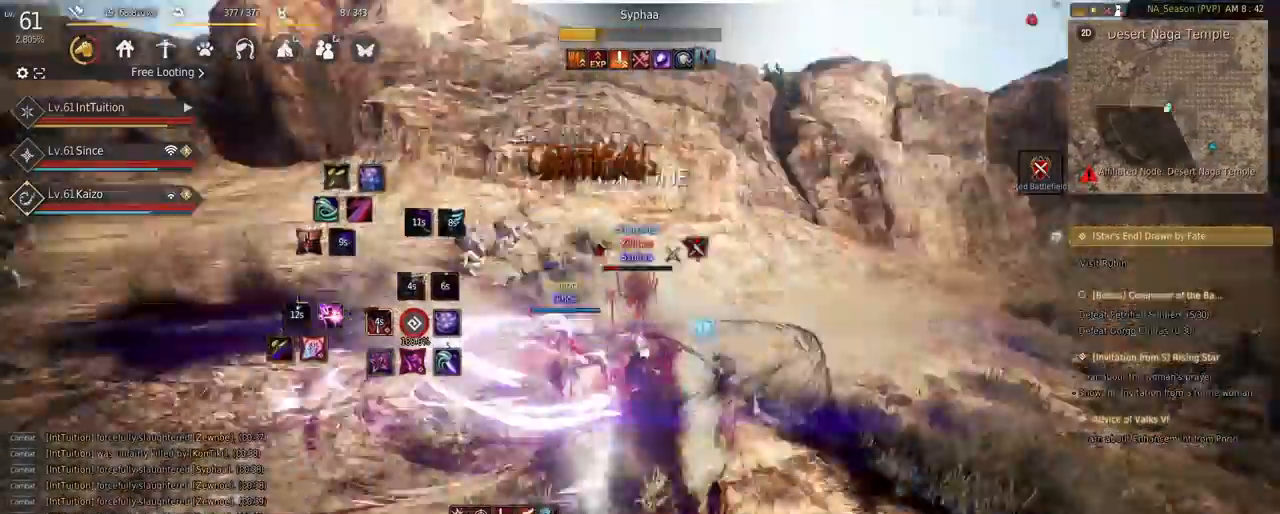
{"keys": ["shift"], "mouse": ["left"], "events": [[150, "space", "up"], [167, "w", "up"], [283, "shift", "down"], [417, "mouse_left", "down"]]}
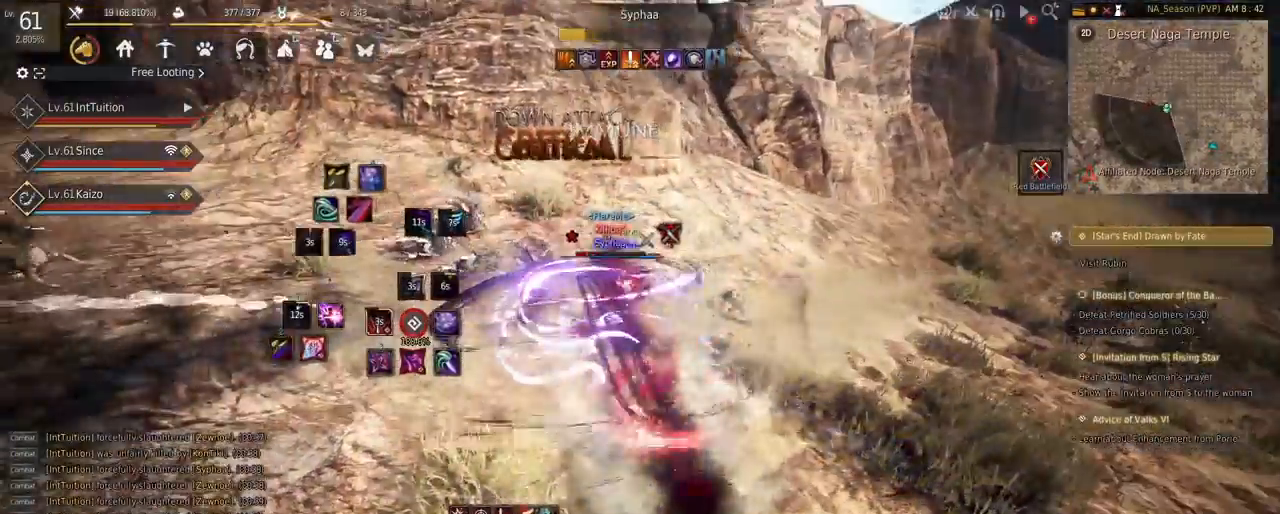
{"keys": ["f", "s"], "mouse": [], "events": [[100, "mouse_left", "up"], [100, "shift", "up"], [283, "s", "down"], [317, "f", "down"]]}